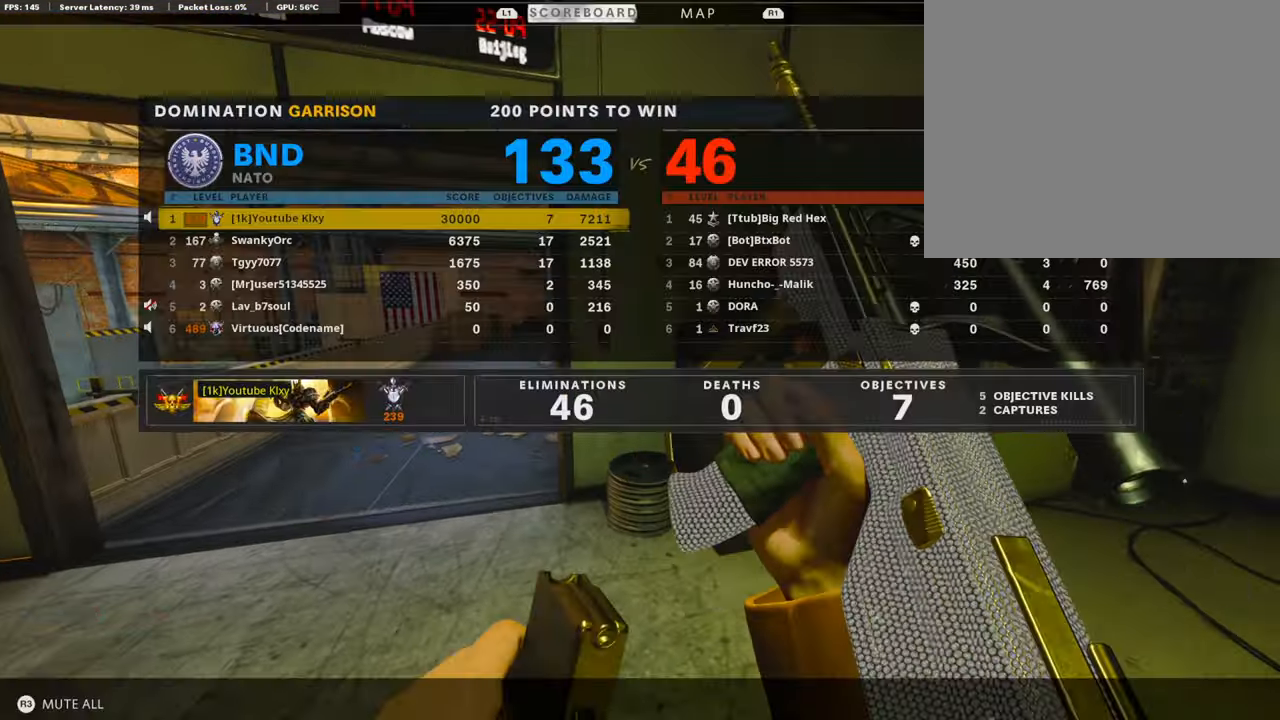
Gameplay with a controller (PlayStation layout); each line is a JSON object with the inputs held at the frame after it. "events" lists button and stick changes between this image and that frame as [ms after this image, input, new state], when the widget could be followed in between.
{"buttons": [], "left_stick": "left", "right_stick": "center", "events": [[202, "TOUCHPAD", "up"], [489, "left_stick", "left"]]}
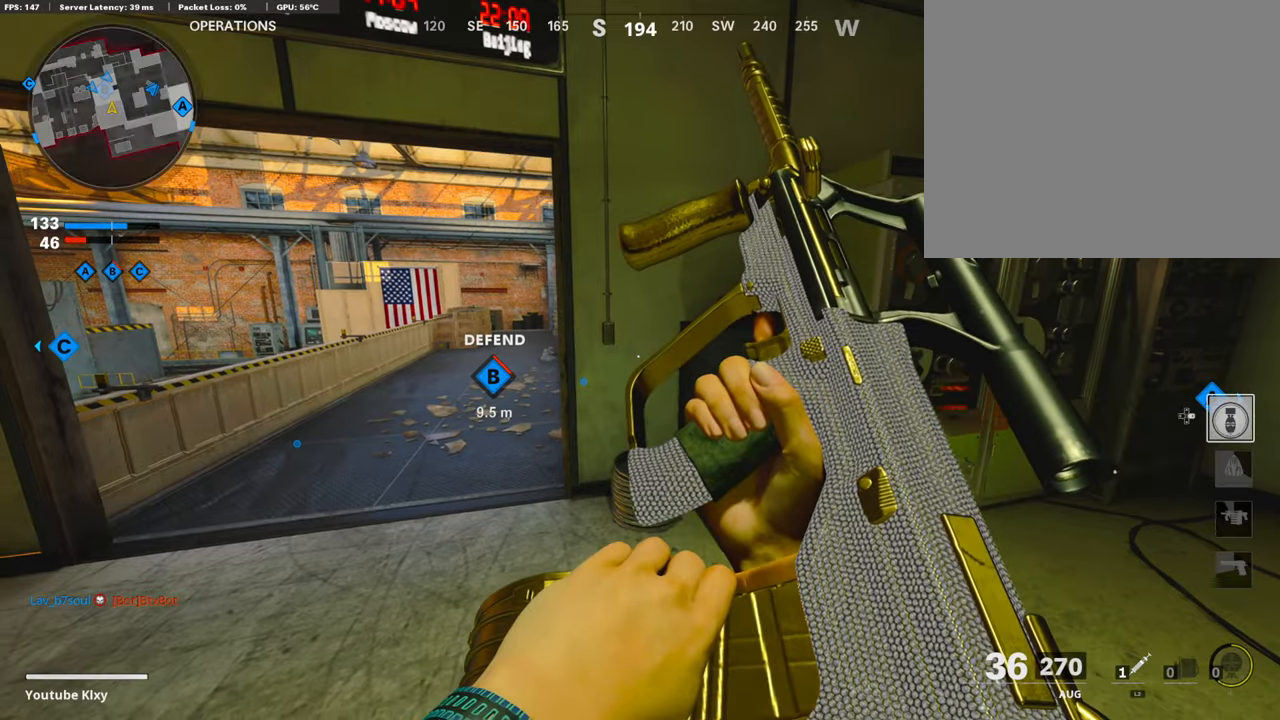
{"buttons": ["L1"], "left_stick": "up-left", "right_stick": "center", "events": [[50, "left_stick", "up-left"], [252, "L3", "down"], [387, "R3", "down"], [387, "right_stick", "right"], [488, "L1", "down"], [488, "L3", "up"], [488, "R3", "up"], [488, "right_stick", "center"]]}
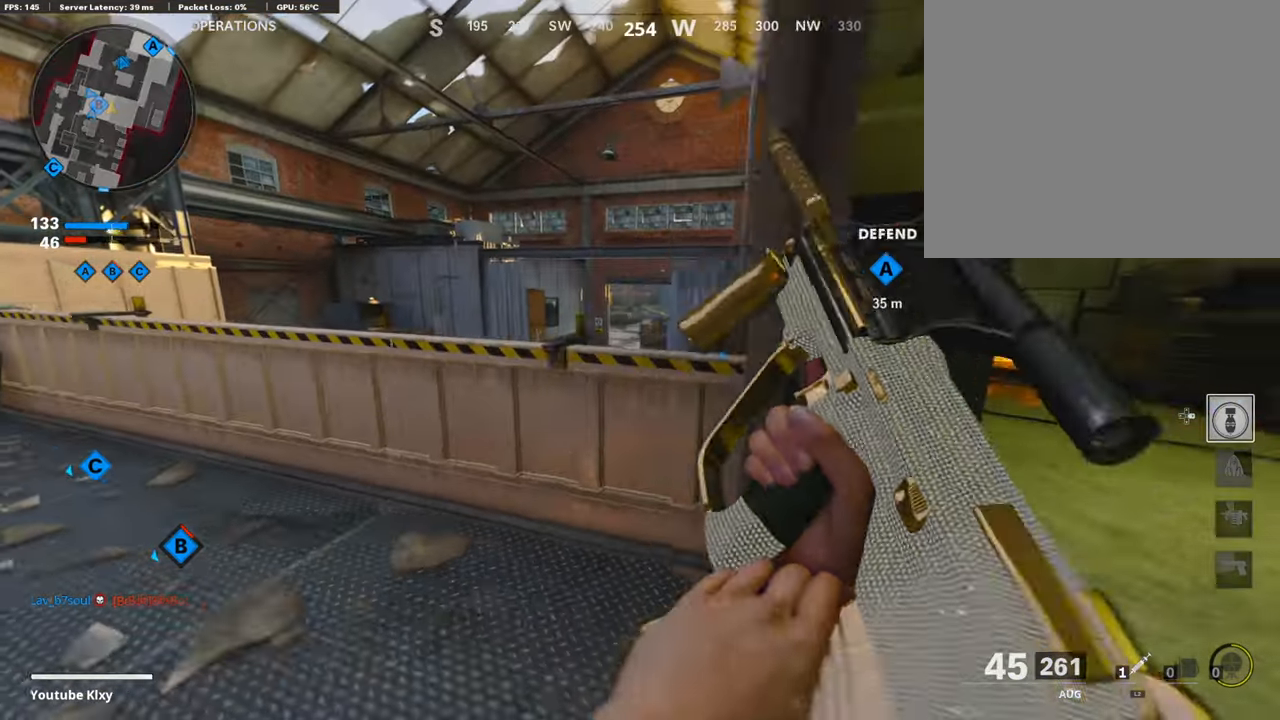
{"buttons": ["L1"], "left_stick": "up-right", "right_stick": "up", "events": [[219, "left_stick", "up-right"], [387, "right_stick", "up"]]}
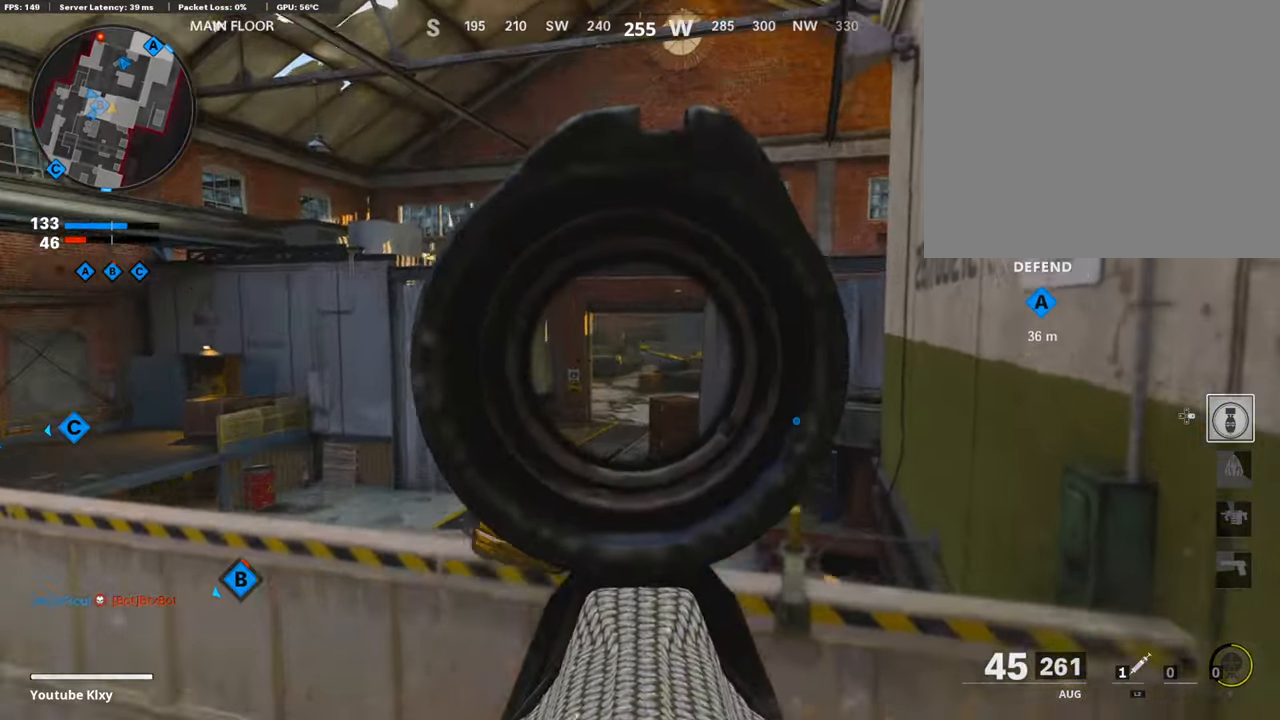
{"buttons": ["L1"], "left_stick": "up", "right_stick": "center", "events": [[84, "left_stick", "up-left"], [84, "right_stick", "center"], [135, "R3", "down"], [219, "R3", "up"], [337, "left_stick", "up"], [354, "right_stick", "right"], [472, "right_stick", "center"]]}
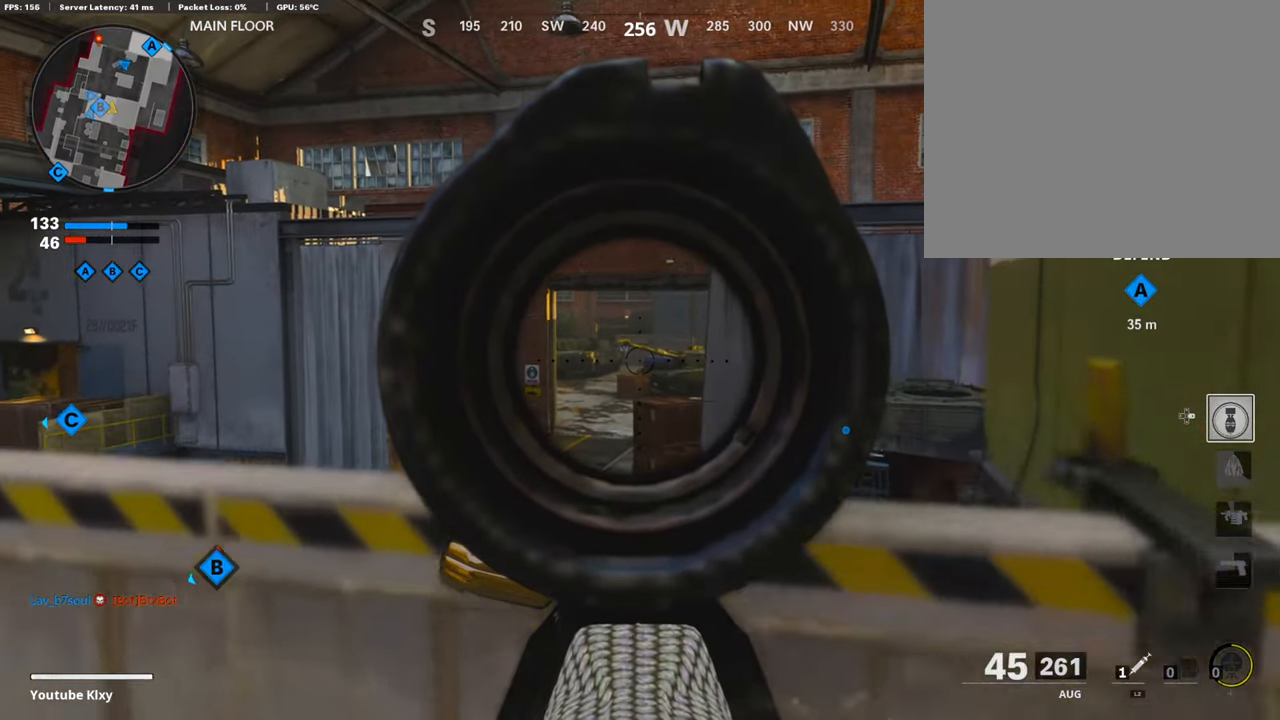
{"buttons": ["L1"], "left_stick": "left", "right_stick": "center", "events": [[169, "left_stick", "left"]]}
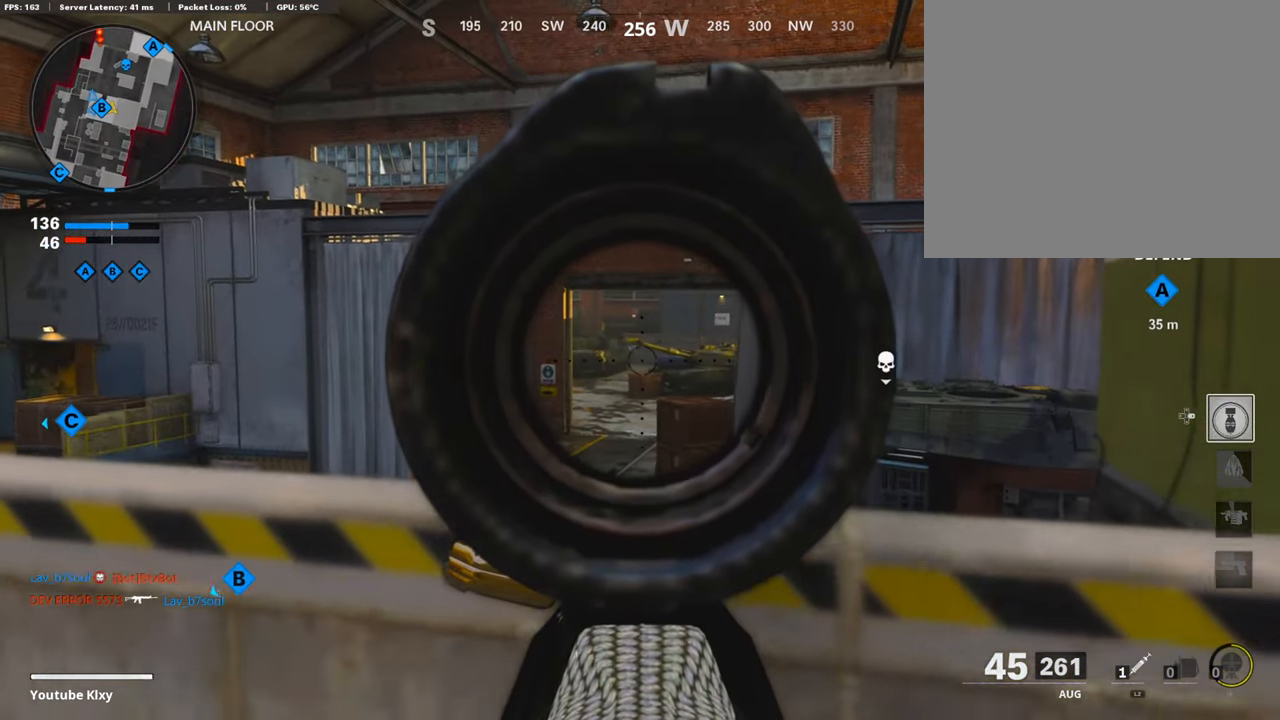
{"buttons": ["L1"], "left_stick": "left", "right_stick": "center", "events": [[235, "left_stick", "right"], [235, "right_stick", "left"], [370, "right_stick", "center"], [421, "left_stick", "center"], [505, "left_stick", "left"]]}
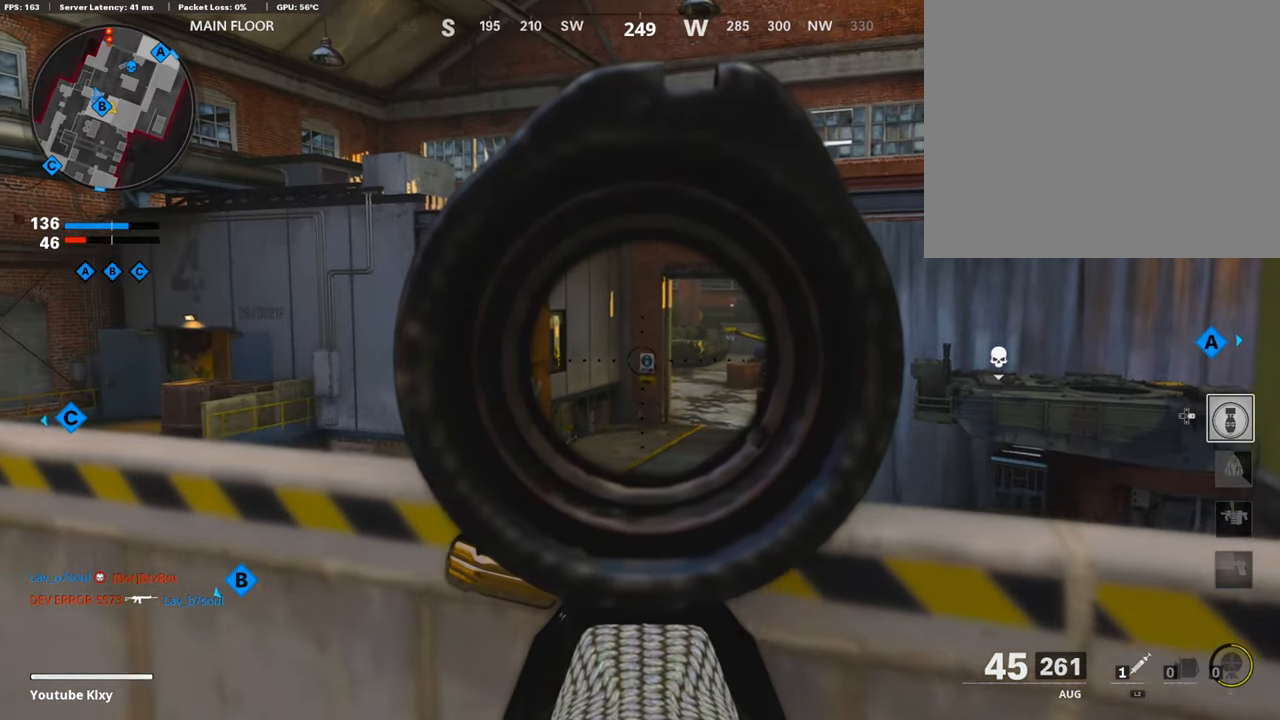
{"buttons": ["L1"], "left_stick": "right", "right_stick": "center", "events": [[17, "right_stick", "down-right"], [236, "left_stick", "center"], [236, "right_stick", "center"], [370, "left_stick", "right"]]}
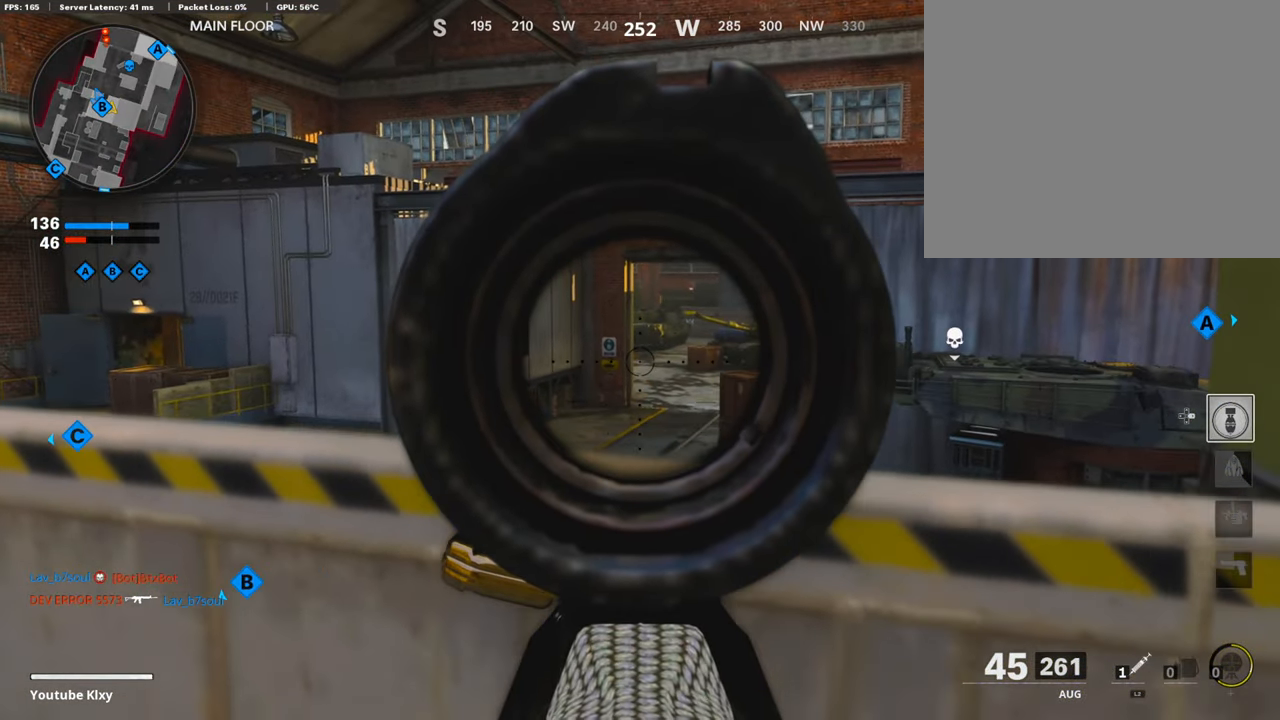
{"buttons": ["L1"], "left_stick": "right", "right_stick": "center", "events": []}
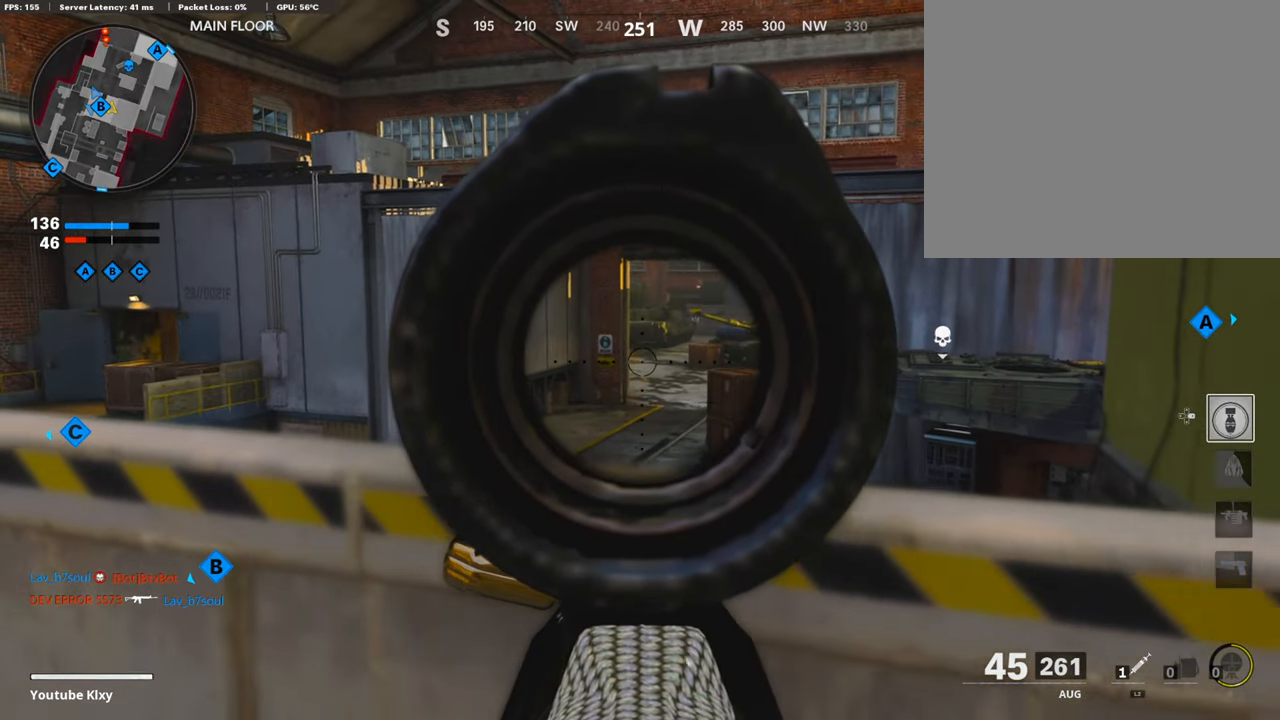
{"buttons": ["L1"], "left_stick": "right", "right_stick": "center", "events": []}
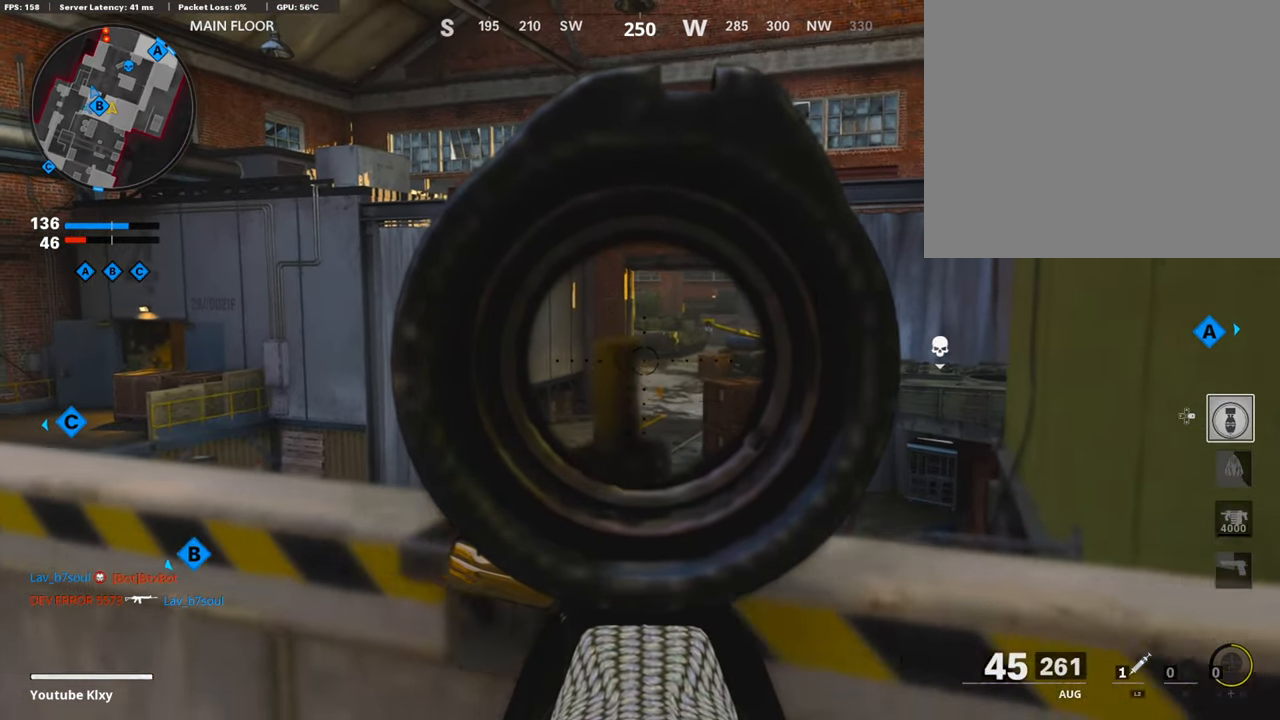
{"buttons": [], "left_stick": "left", "right_stick": "left", "events": [[337, "left_stick", "left"], [471, "L1", "up"], [505, "right_stick", "left"]]}
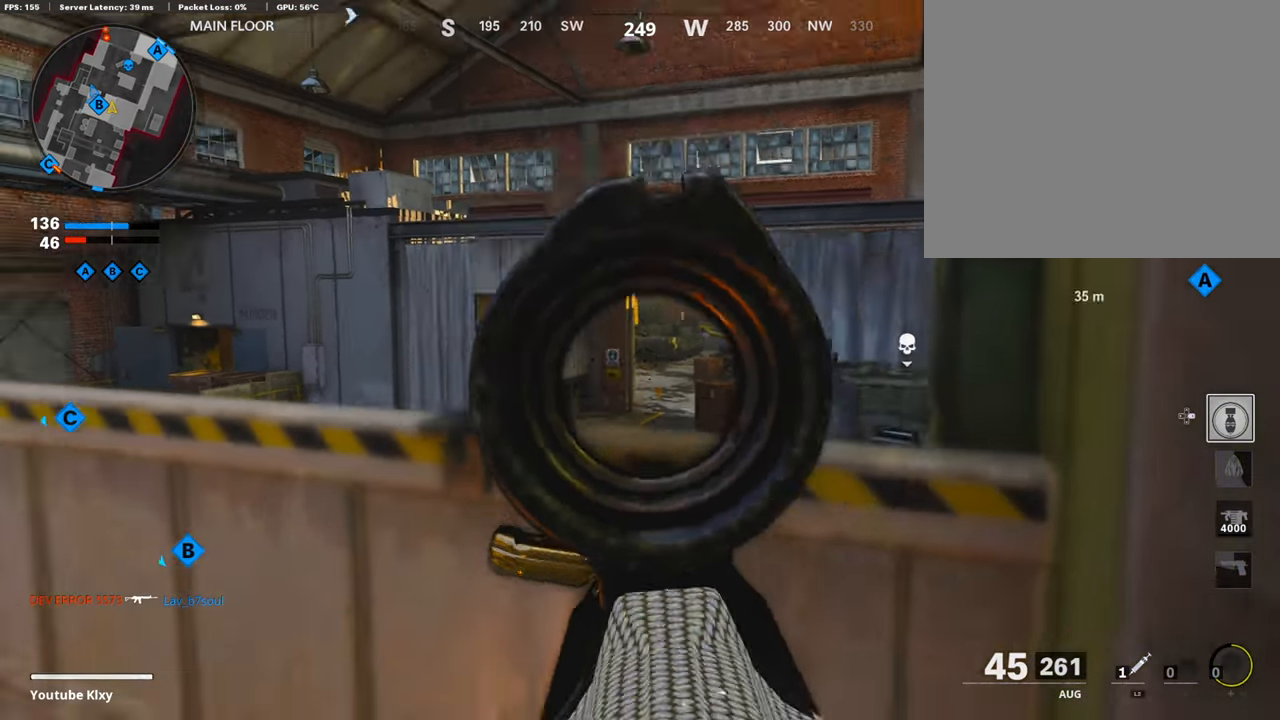
{"buttons": ["L3"], "left_stick": "up-left", "right_stick": "left", "events": [[67, "left_stick", "up-left"], [101, "L3", "down"], [118, "right_stick", "center"], [218, "L3", "up"], [218, "TRIANGLE", "down"], [286, "TRIANGLE", "up"], [336, "TRIANGLE", "down"], [403, "L3", "down"], [403, "TRIANGLE", "up"], [471, "right_stick", "left"]]}
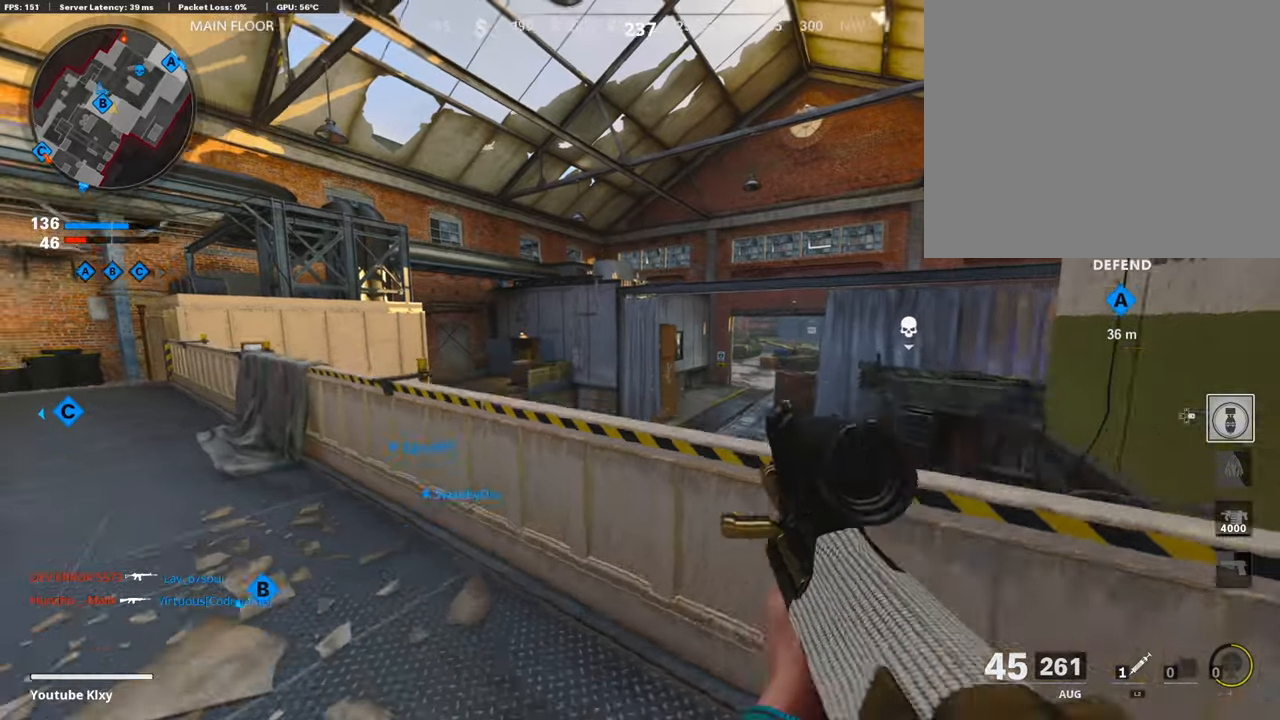
{"buttons": ["TRIANGLE", "L3"], "left_stick": "up-left", "right_stick": "center", "events": [[235, "TRIANGLE", "down"], [235, "right_stick", "center"], [303, "TRIANGLE", "up"], [353, "TRIANGLE", "down"], [438, "TRIANGLE", "up"], [505, "TRIANGLE", "down"]]}
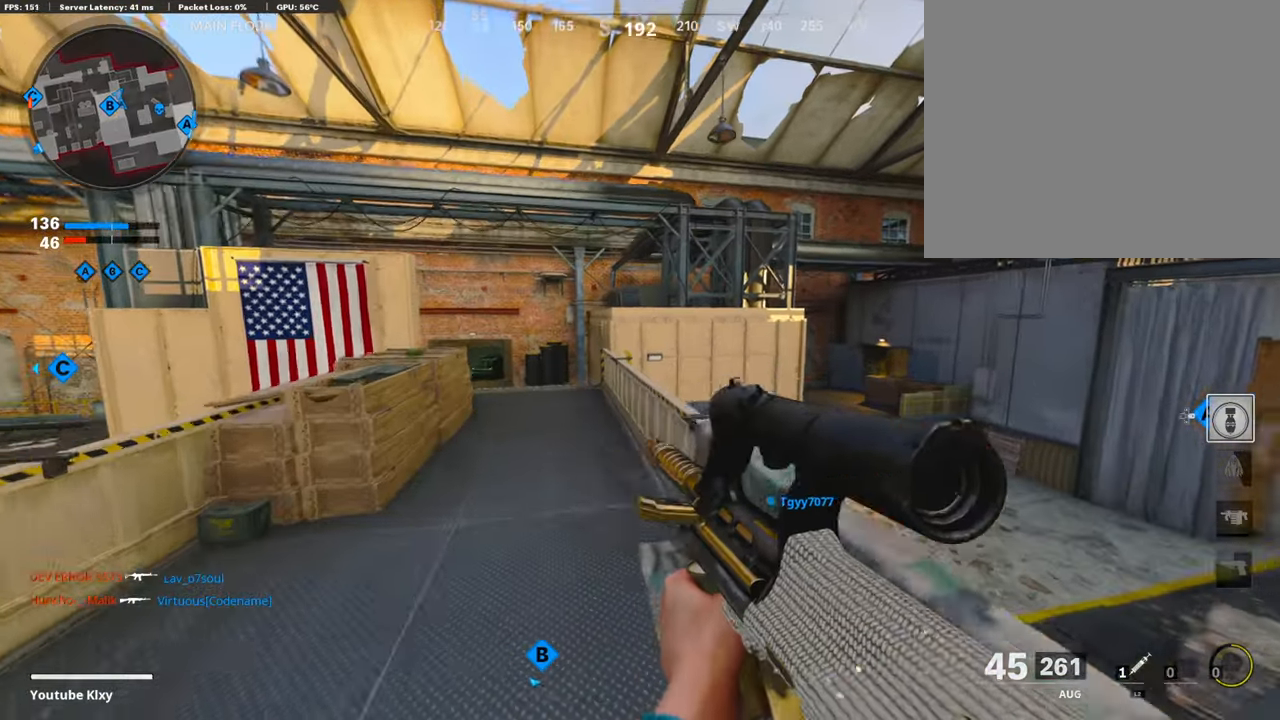
{"buttons": [], "left_stick": "up-left", "right_stick": "down-right", "events": [[67, "TRIANGLE", "up"], [135, "L3", "up"], [135, "TRIANGLE", "down"], [185, "TRIANGLE", "up"], [471, "right_stick", "down-right"]]}
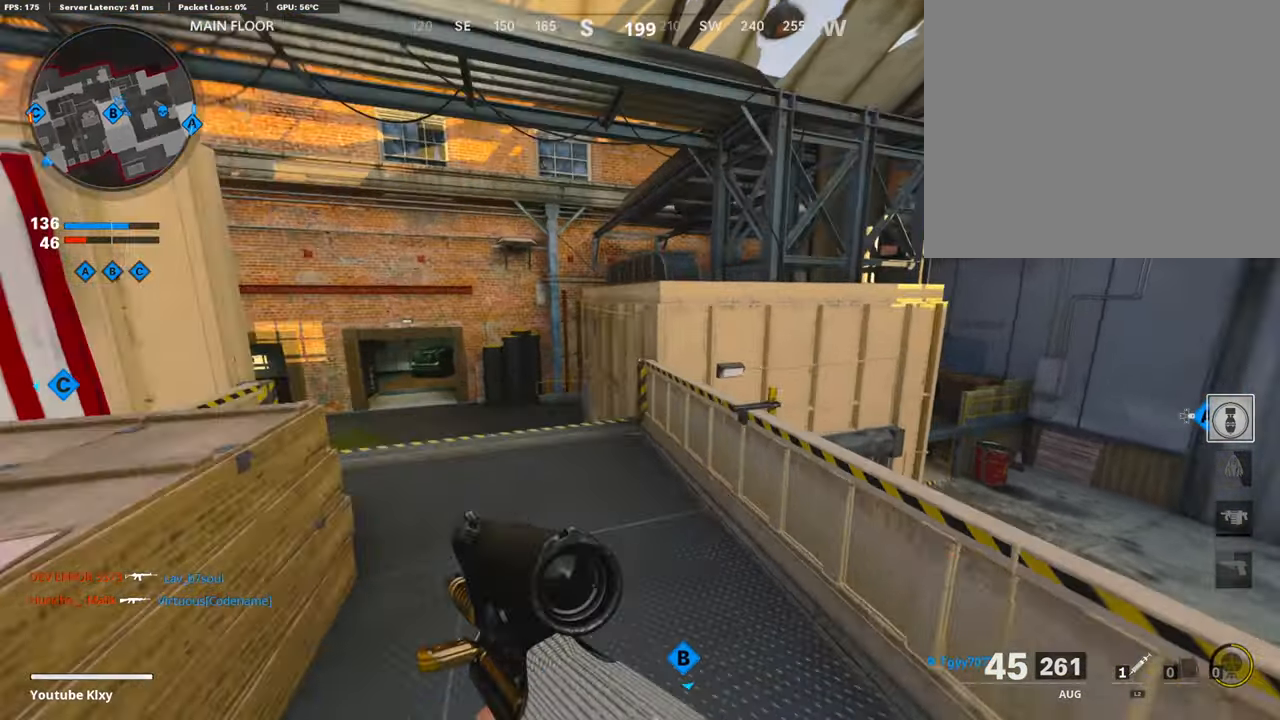
{"buttons": ["R3"], "left_stick": "down-left", "right_stick": "left", "events": [[67, "CROSS", "down"], [67, "right_stick", "right"], [236, "CROSS", "up"], [236, "left_stick", "down-left"], [236, "right_stick", "center"], [371, "right_stick", "left"], [489, "R3", "down"]]}
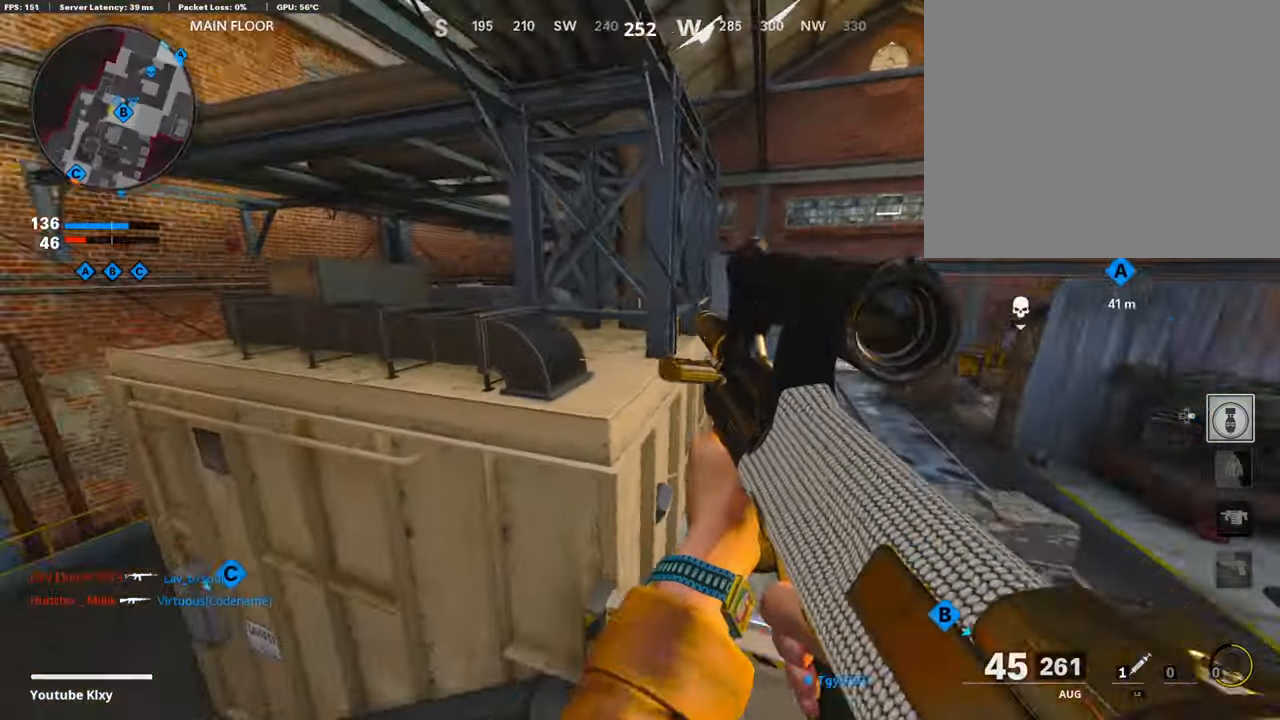
{"buttons": [], "left_stick": "left", "right_stick": "center", "events": [[33, "left_stick", "left"], [33, "right_stick", "center"], [421, "R3", "up"], [421, "right_stick", "right"], [505, "right_stick", "center"]]}
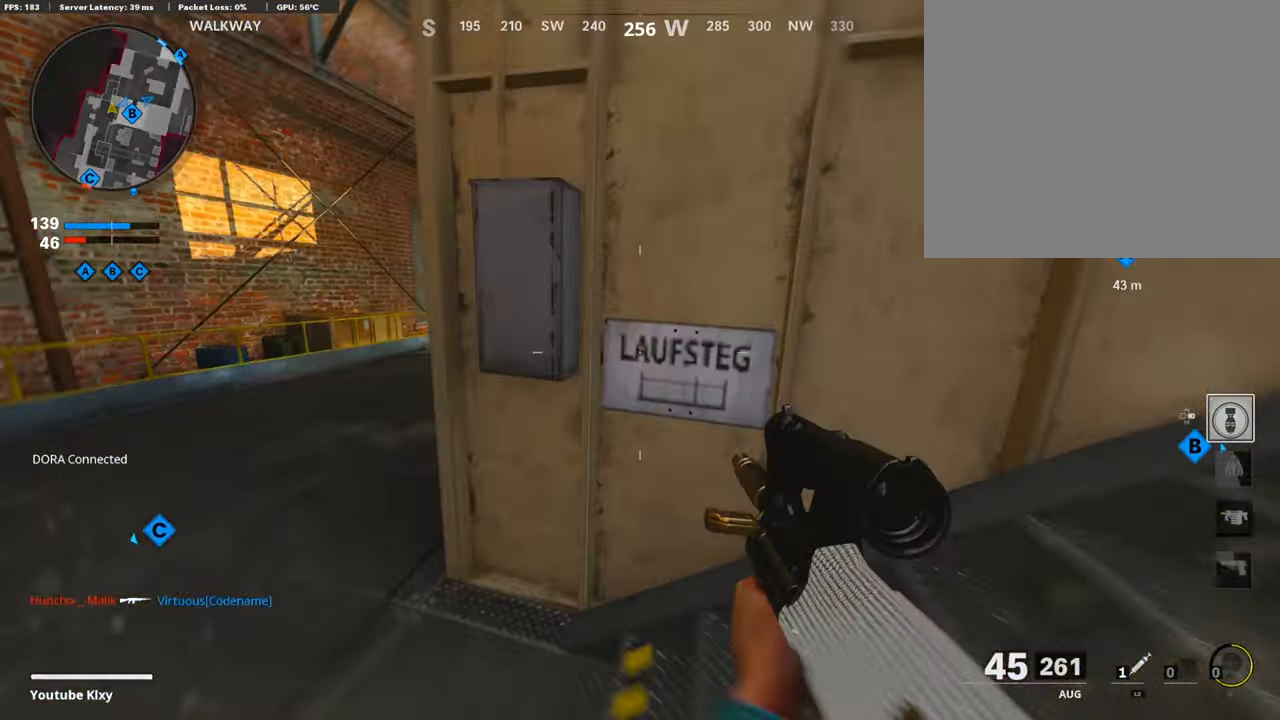
{"buttons": ["L1"], "left_stick": "left", "right_stick": "up-right", "events": [[118, "CROSS", "down"], [134, "L1", "down"], [219, "CROSS", "up"], [387, "right_stick", "up-right"]]}
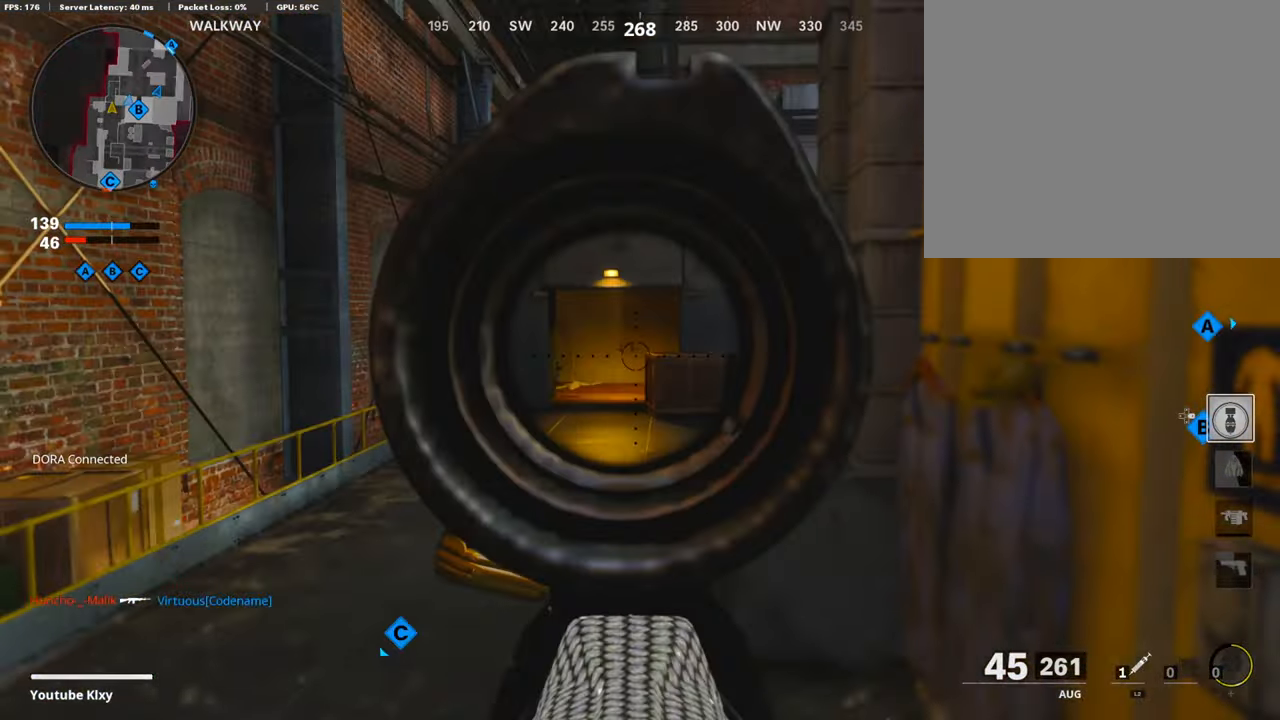
{"buttons": ["L1"], "left_stick": "up-right", "right_stick": "center", "events": [[354, "left_stick", "up-left"], [488, "left_stick", "up-right"], [488, "right_stick", "center"]]}
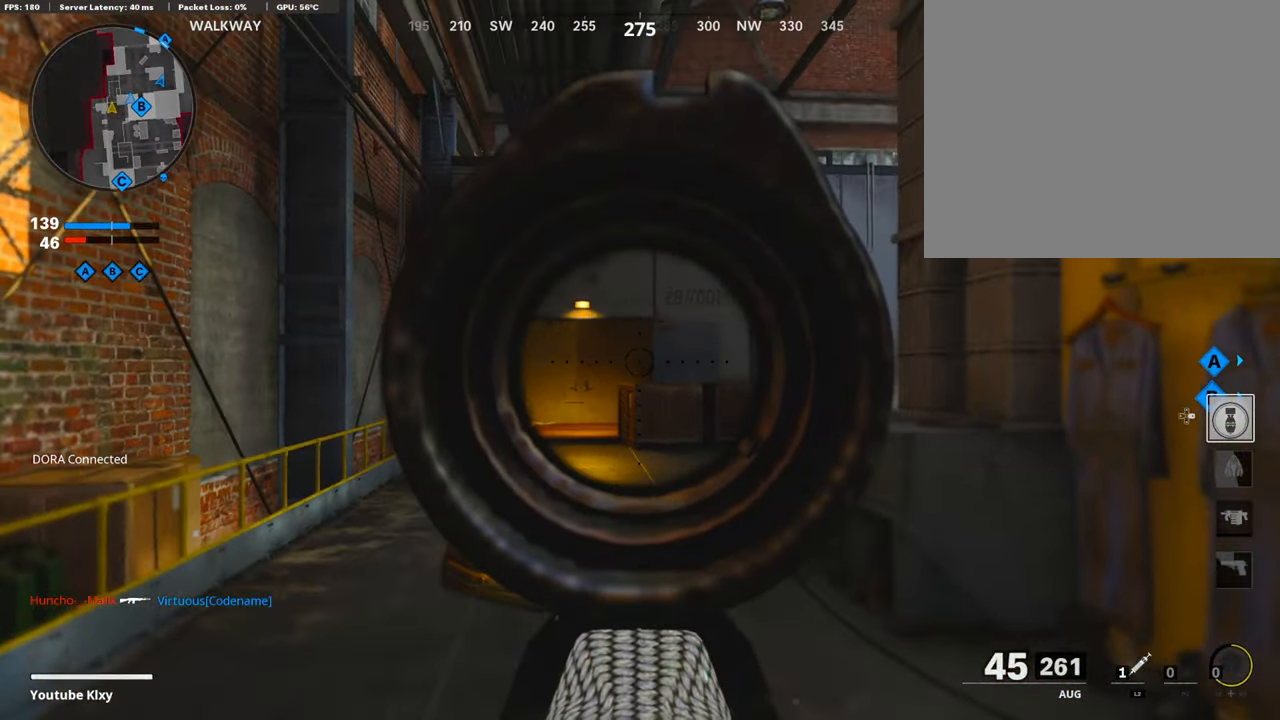
{"buttons": ["L1"], "left_stick": "up", "right_stick": "center", "events": [[135, "right_stick", "down"], [202, "left_stick", "up"], [421, "right_stick", "center"]]}
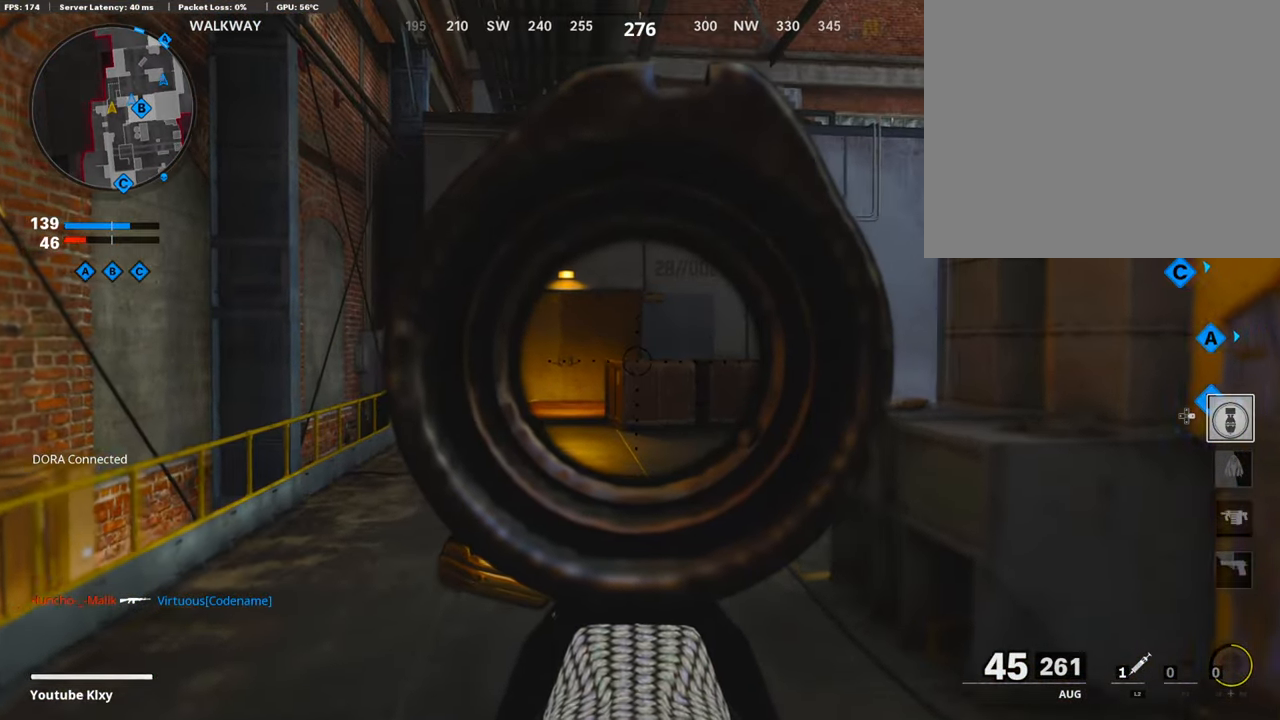
{"buttons": ["L1", "R1"], "left_stick": "left", "right_stick": "center", "events": [[505, "R1", "down"], [505, "left_stick", "left"]]}
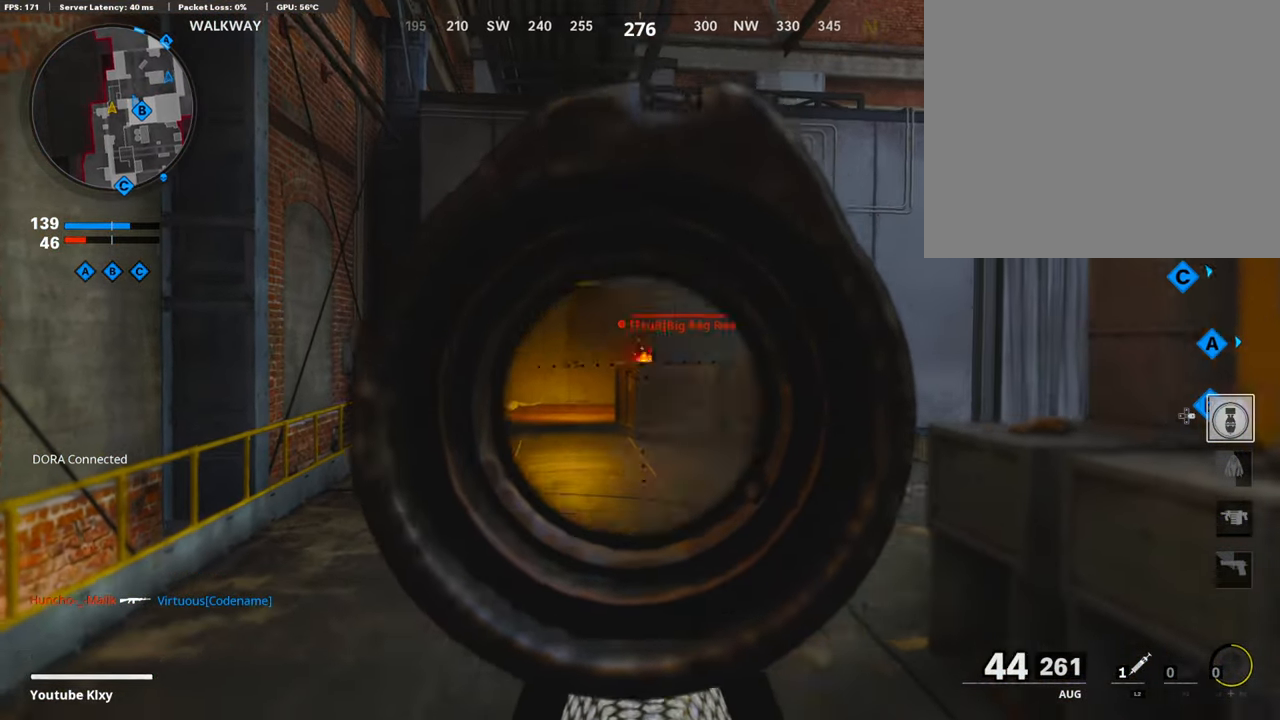
{"buttons": ["L1", "R1"], "left_stick": "left", "right_stick": "center", "events": [[185, "R1", "up"], [185, "left_stick", "right"], [387, "left_stick", "left"], [488, "R1", "down"]]}
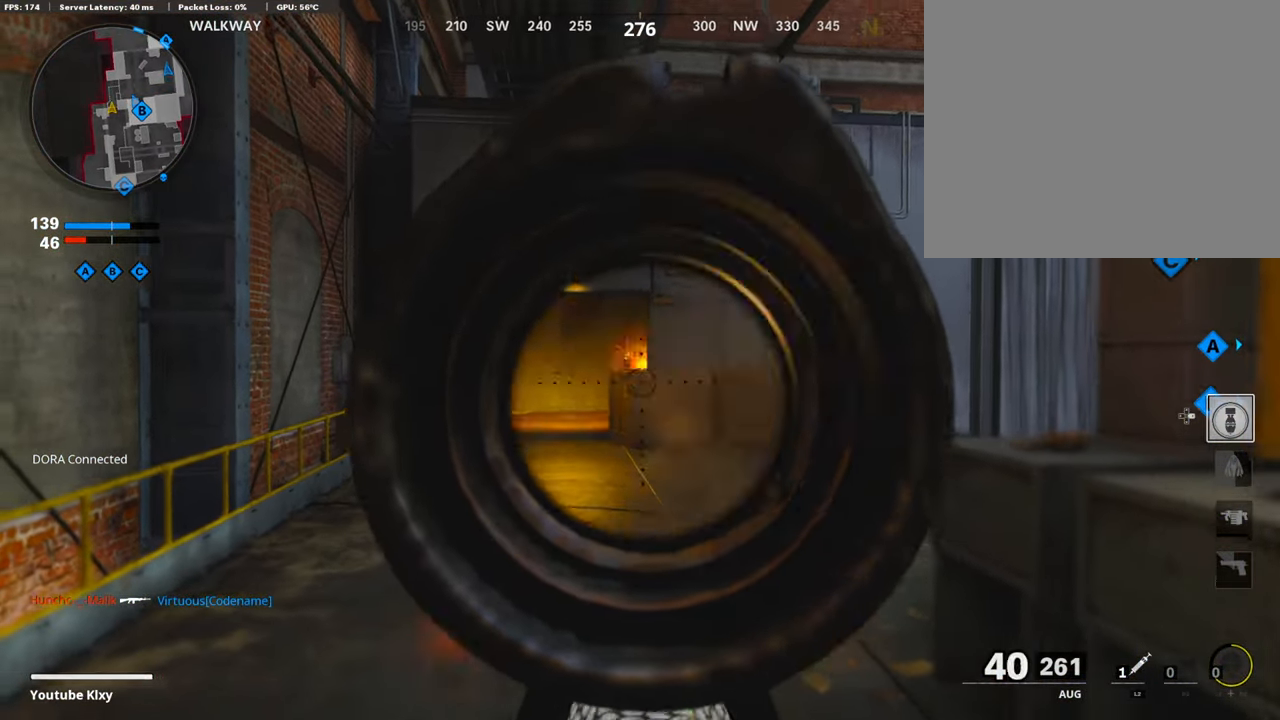
{"buttons": [], "left_stick": "up-left", "right_stick": "center", "events": [[84, "R1", "up"], [118, "left_stick", "center"], [236, "left_stick", "up-left"], [253, "right_stick", "right"], [472, "L1", "up"], [472, "right_stick", "center"]]}
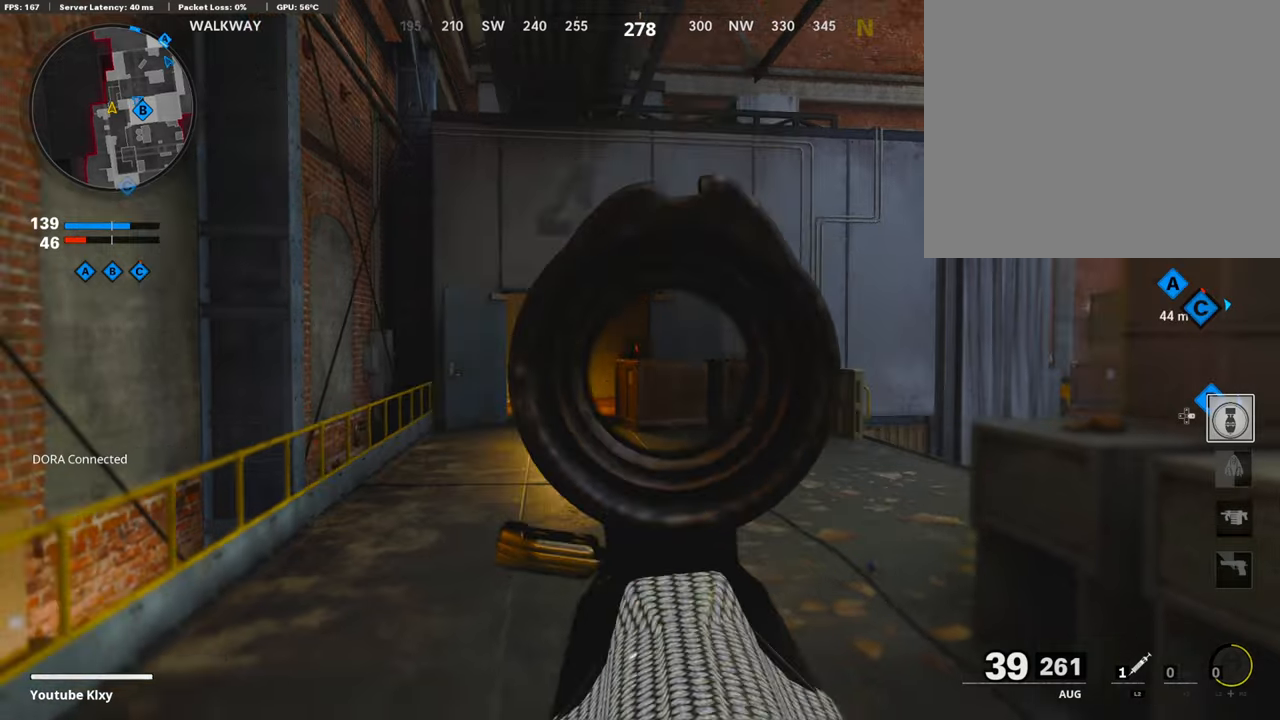
{"buttons": [], "left_stick": "up-right", "right_stick": "center", "events": [[33, "L3", "down"], [202, "L3", "up"], [202, "left_stick", "up"], [269, "TRIANGLE", "down"], [387, "TRIANGLE", "up"], [438, "TRIANGLE", "down"], [471, "left_stick", "up-right"], [505, "TRIANGLE", "up"]]}
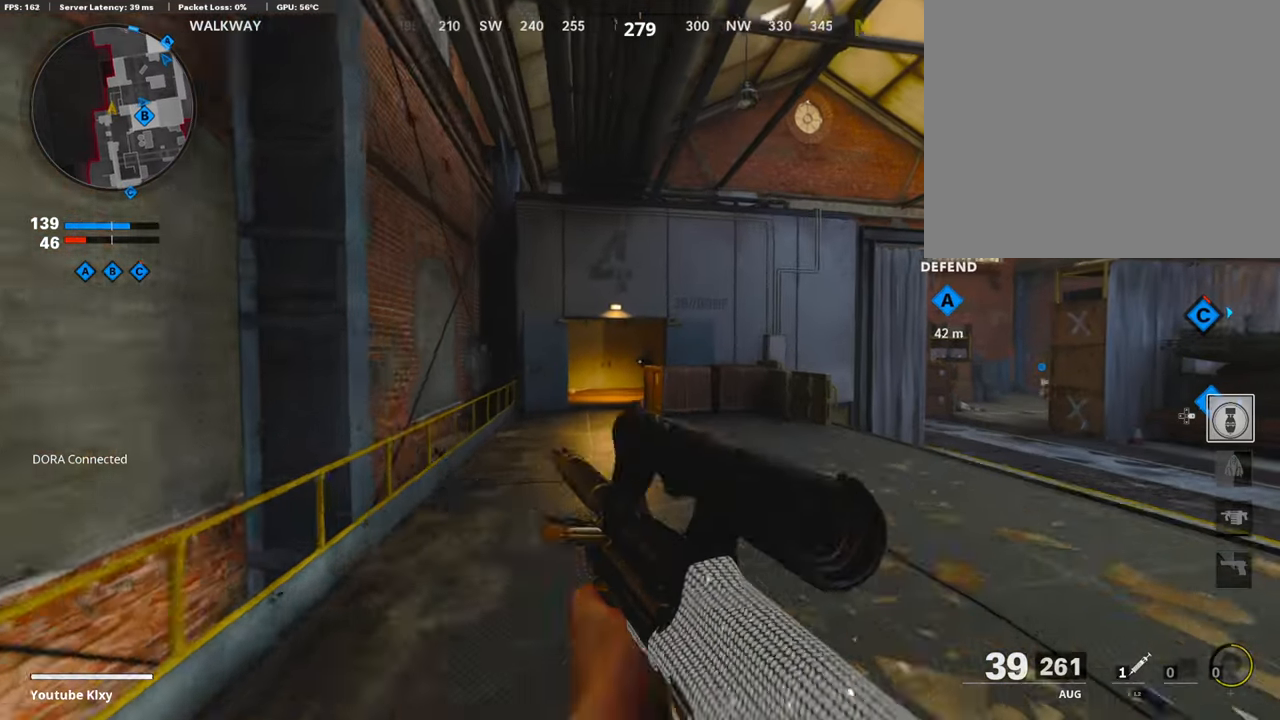
{"buttons": [], "left_stick": "up", "right_stick": "center", "events": [[101, "TRIANGLE", "down"], [337, "TRIANGLE", "up"], [421, "left_stick", "up"], [438, "TRIANGLE", "down"], [505, "TRIANGLE", "up"]]}
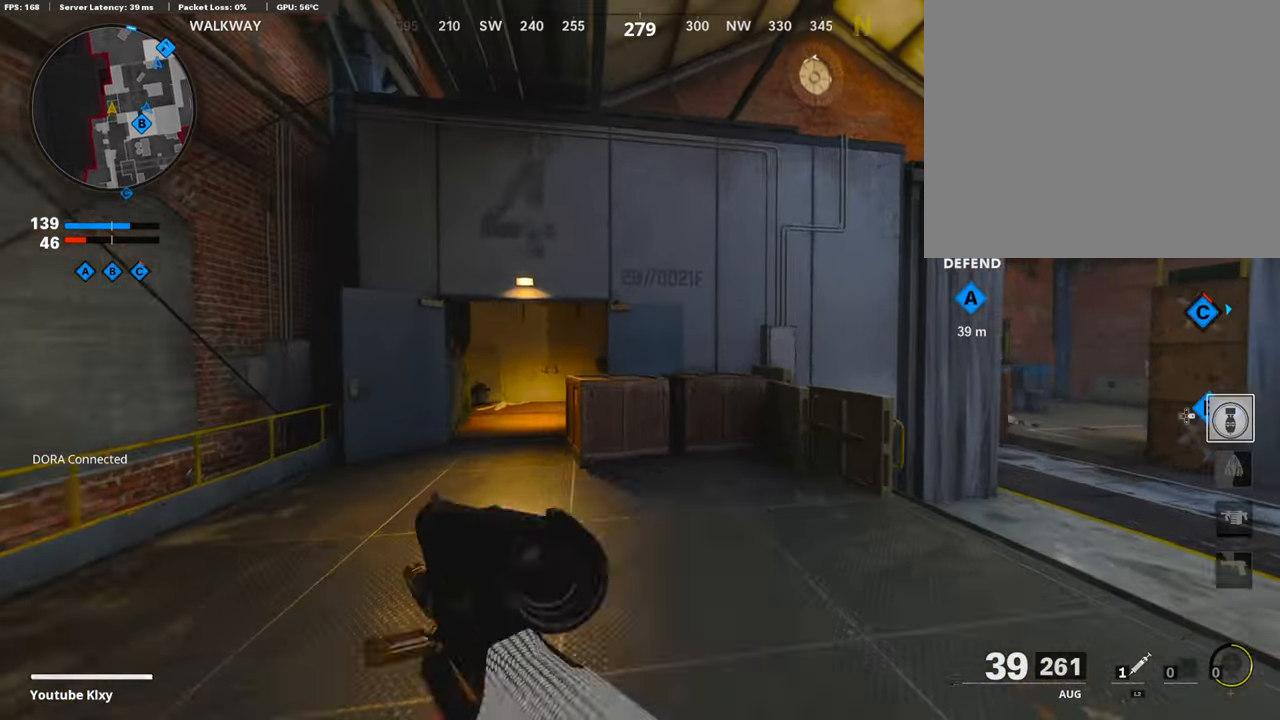
{"buttons": ["L3", "R3"], "left_stick": "up-left", "right_stick": "center", "events": [[135, "L3", "down"], [135, "left_stick", "up-left"], [455, "R3", "down"]]}
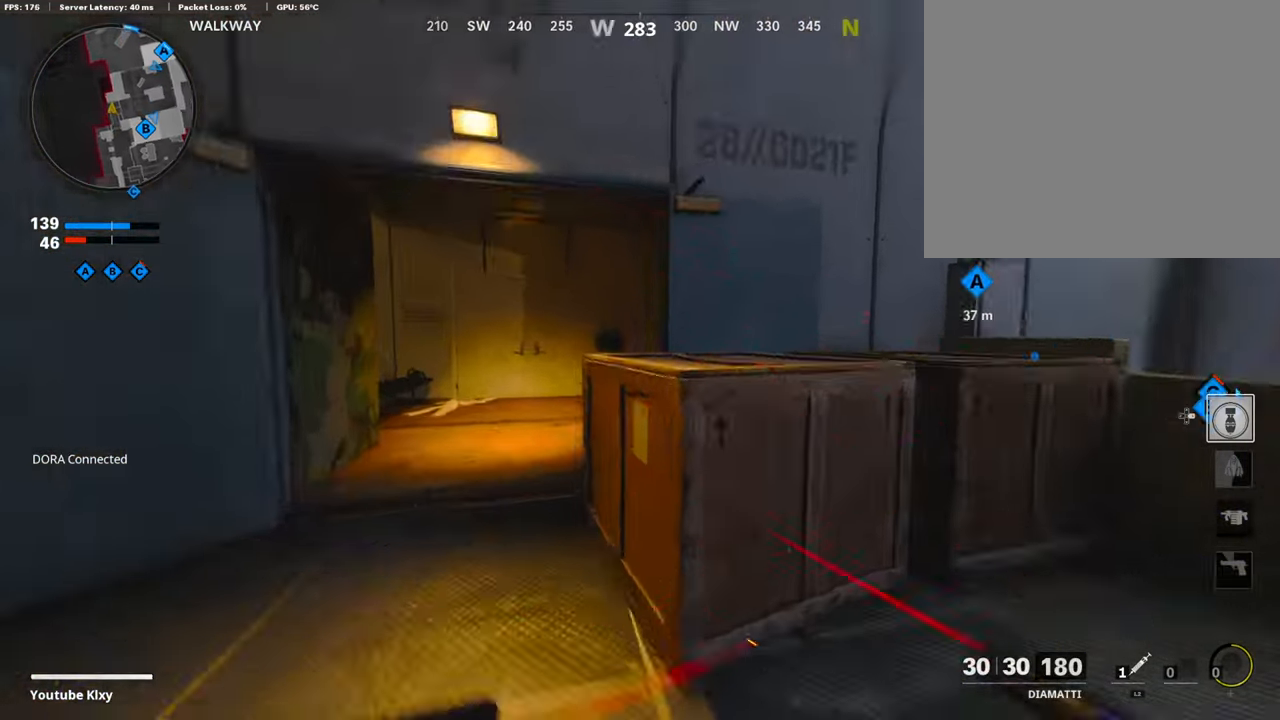
{"buttons": [], "left_stick": "up-left", "right_stick": "center", "events": [[50, "right_stick", "right"], [185, "R3", "up"], [252, "L3", "up"], [320, "right_stick", "center"]]}
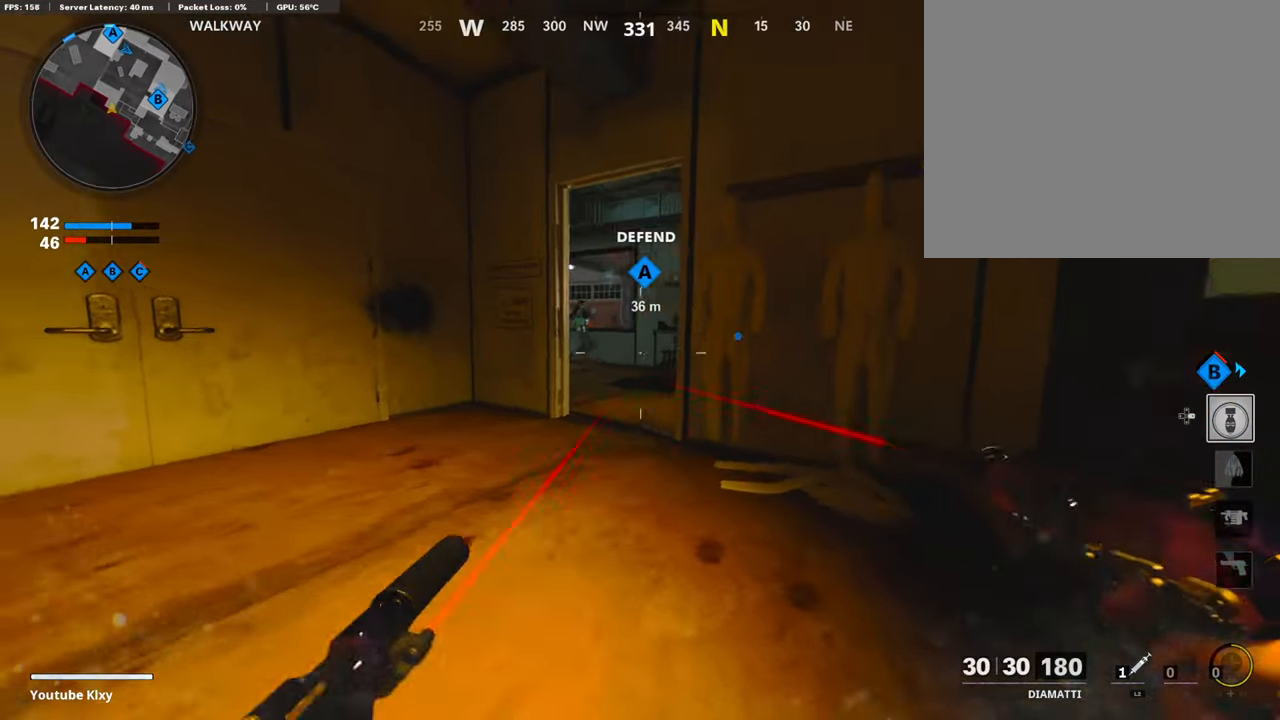
{"buttons": [], "left_stick": "left", "right_stick": "right", "events": [[303, "left_stick", "left"], [303, "right_stick", "right"]]}
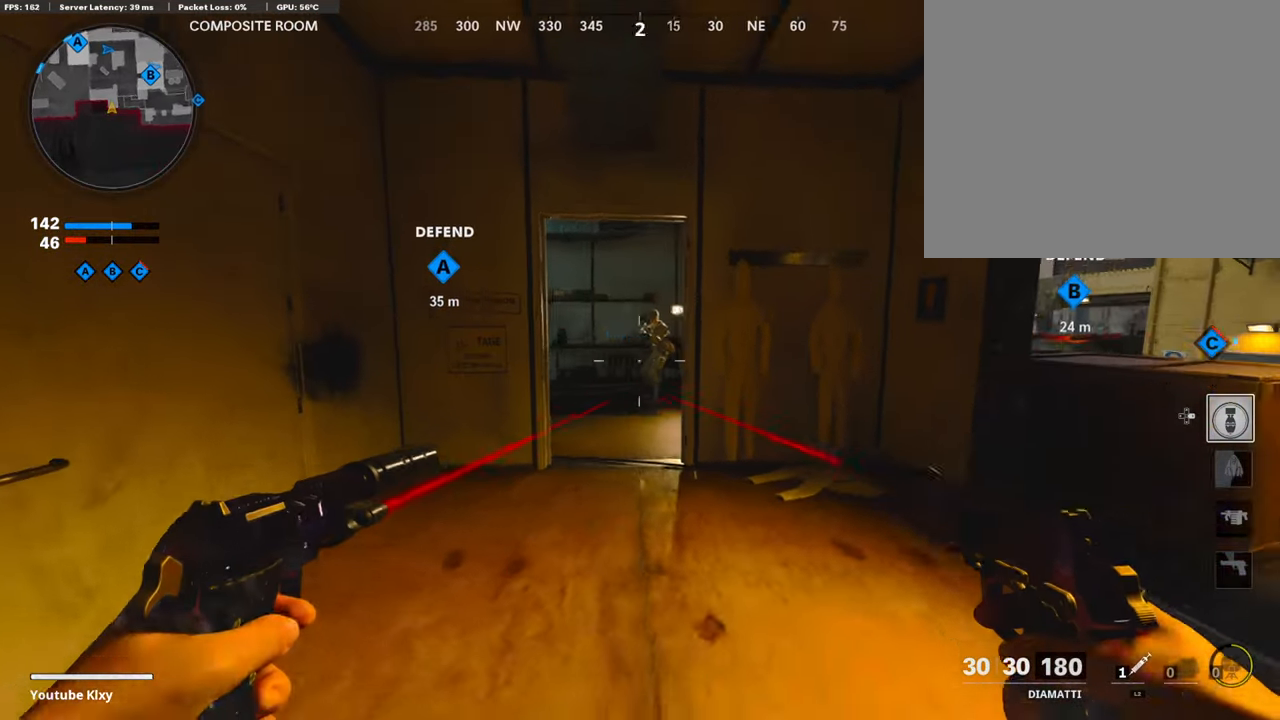
{"buttons": ["R1"], "left_stick": "up-right", "right_stick": "down", "events": [[118, "right_stick", "center"], [168, "R1", "down"], [185, "L1", "down"], [286, "R1", "up"], [286, "left_stick", "up-right"], [472, "L1", "up"], [472, "R1", "down"], [488, "right_stick", "down"]]}
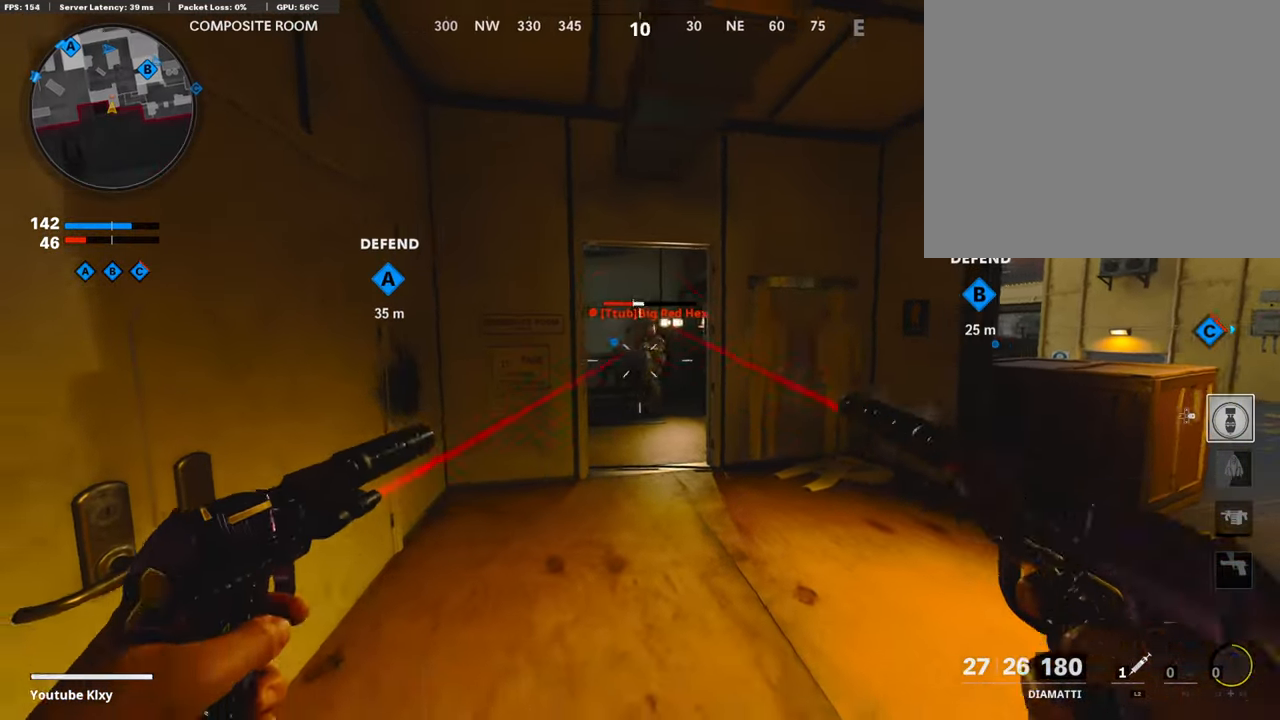
{"buttons": ["L3"], "left_stick": "up", "right_stick": "center", "events": [[68, "L1", "down"], [68, "left_stick", "center"], [219, "L1", "up"], [219, "R1", "up"], [219, "left_stick", "up"], [304, "L1", "down"], [304, "R1", "down"], [320, "right_stick", "center"], [337, "L1", "up"], [337, "R1", "up"], [472, "L3", "down"]]}
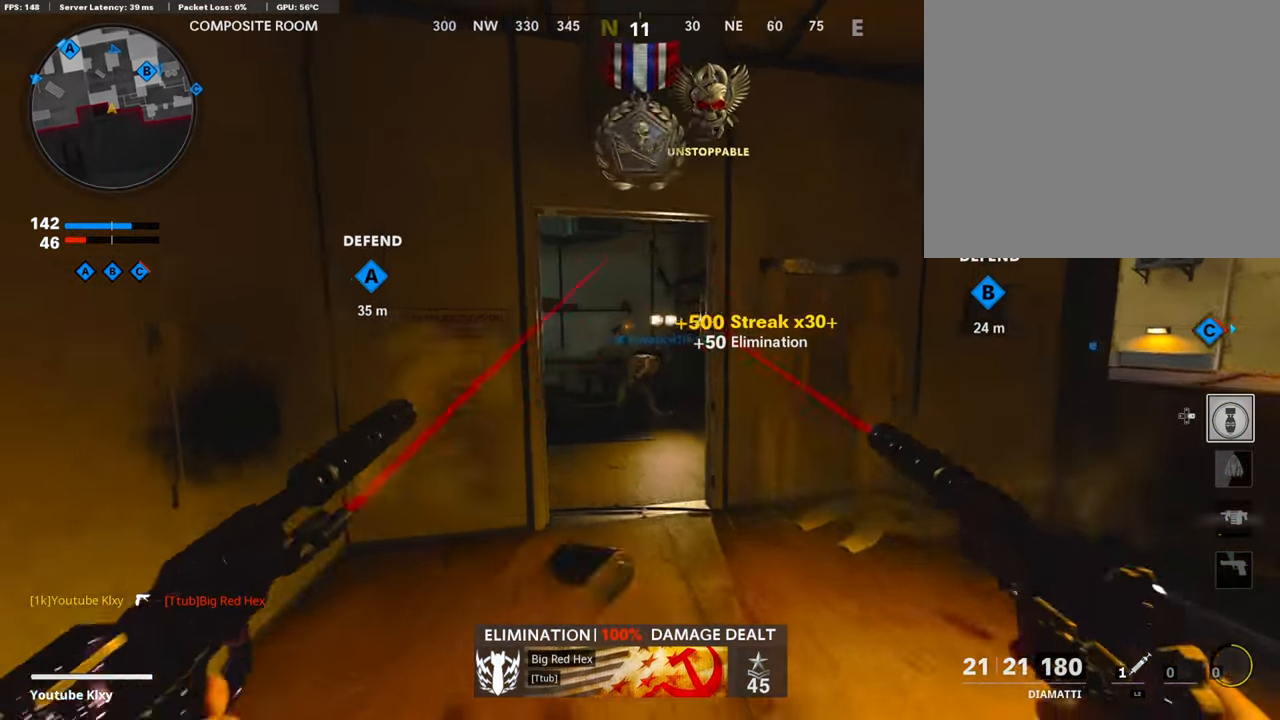
{"buttons": [], "left_stick": "up-right", "right_stick": "up-right", "events": [[33, "right_stick", "left"], [84, "left_stick", "up-right"], [252, "R3", "down"], [370, "R3", "up"], [370, "right_stick", "center"], [488, "L3", "up"], [488, "right_stick", "up-right"]]}